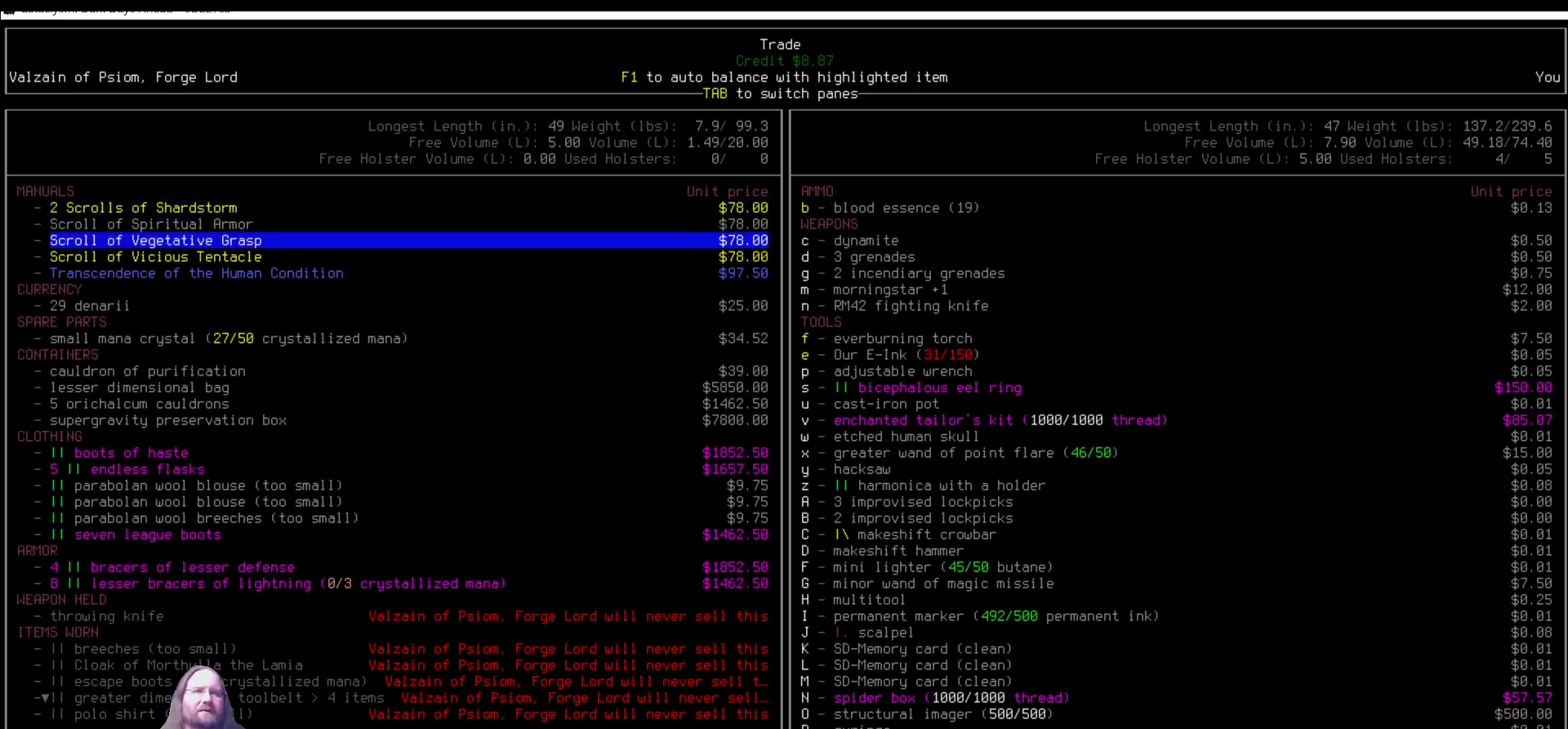
Gameplay with keyboard and mouse; each line is a JSON object with the keys and mouse buttons held at the frame after it. "events" lists presses ("down") and releases ("up") of ".", "/", "0", "1", "2", "3", "4", "5", "6", "7", "8", "9", "a", "alt_l", "alt_r", "b", "backslash", "backspace", "c", "caps_lock", "comma", "ctrl_l", "ctrl_r", "d", "delete", "down", "e", "equals", "escape", "f", "f1", "f10", "f11", "f12", "f2", "f3", "f4", "f5", "f6", "f7", "f8", "f9", "g", "h", "i", "j", "k", "l", "lbracket", "left", "m", "minus", "n", "num0", "num1", "num2", "num3", "num4", "num5", "num6", "num7", "num8", "num9", "o", "p", "q", "quote", "r", "rbracket", "return", "right", "s", "semicolon", "shift_l", "shift_r", "space", "super", "t", "tab", "tilde", "u", "up", "v", "w", "x", "y", "z", "mouse_left" and "mouse_right" between this image and that frame as [ms after this image, input, new state], when the widget could be followed in between. "mouse_left", "mouse_right" = the "left", "right" buttons of the "mouse" list. No other keys are recorded. Mouse movement is not recorded. Not read: other_keys.
{"keys": [], "mouse": [], "events": [[102, "down", "down"], [135, "down", "up"]]}
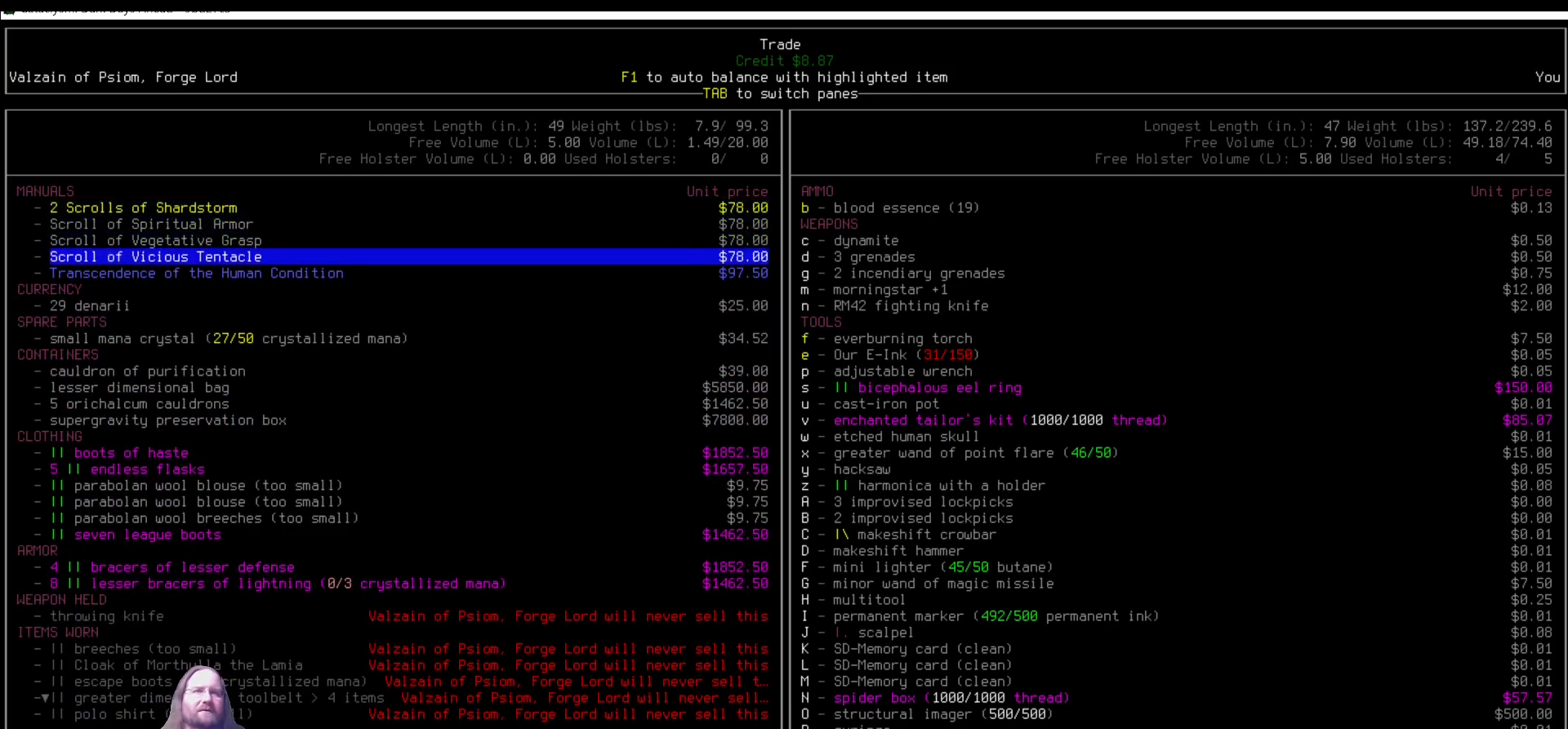
{"keys": [], "mouse": [], "events": [[253, "down", "down"], [303, "down", "up"]]}
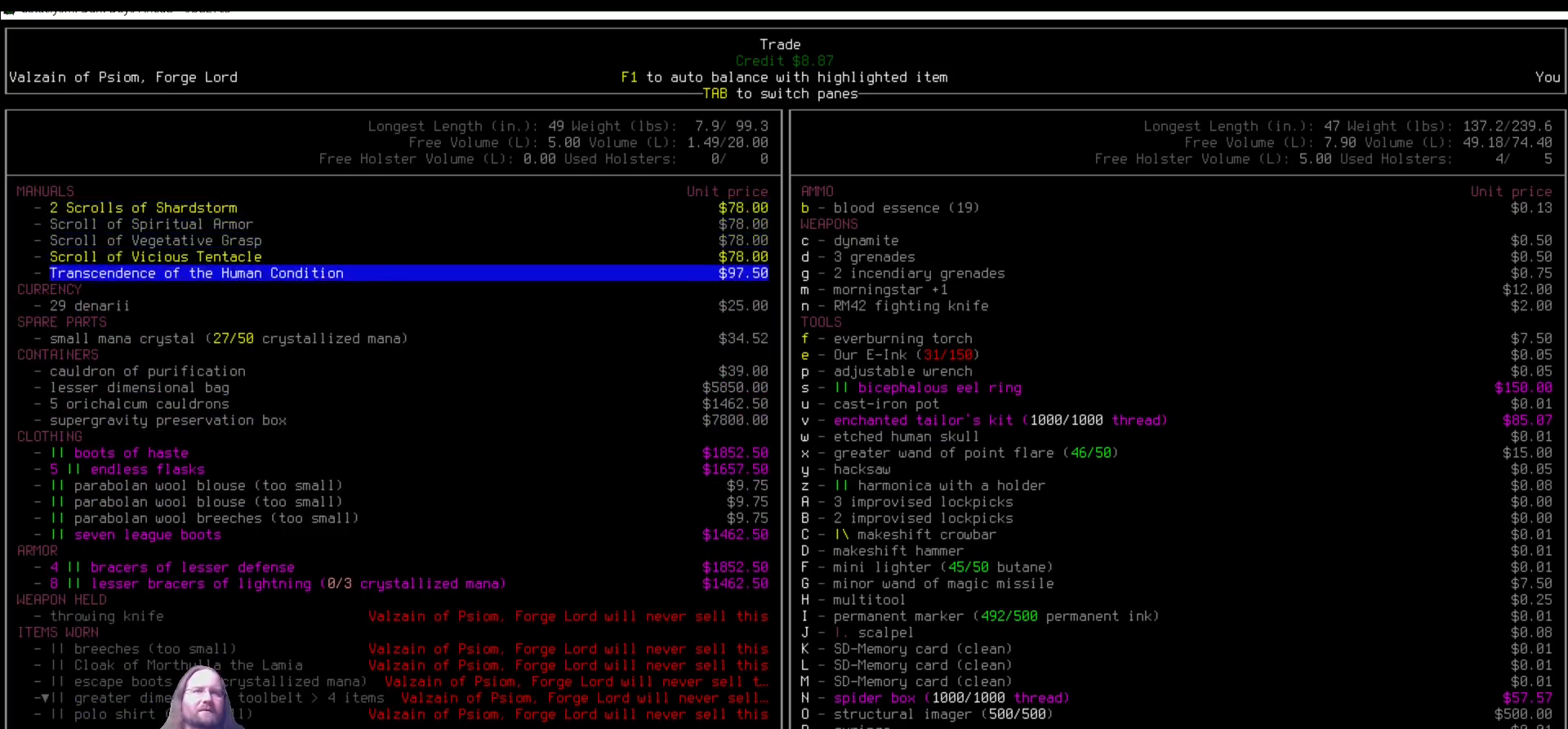
{"keys": [], "mouse": [], "events": []}
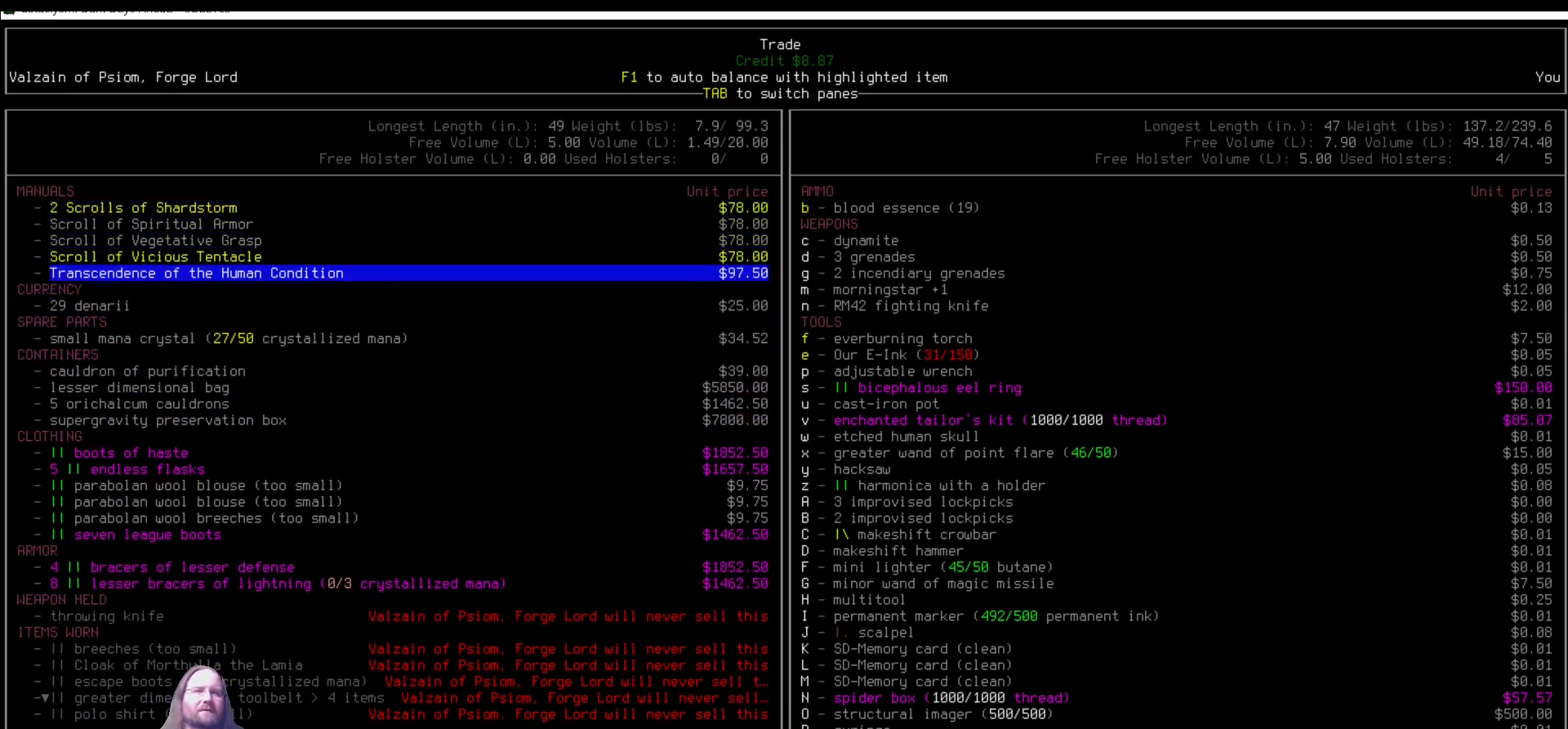
{"keys": ["down"], "mouse": [], "events": [[34, "down", "down"]]}
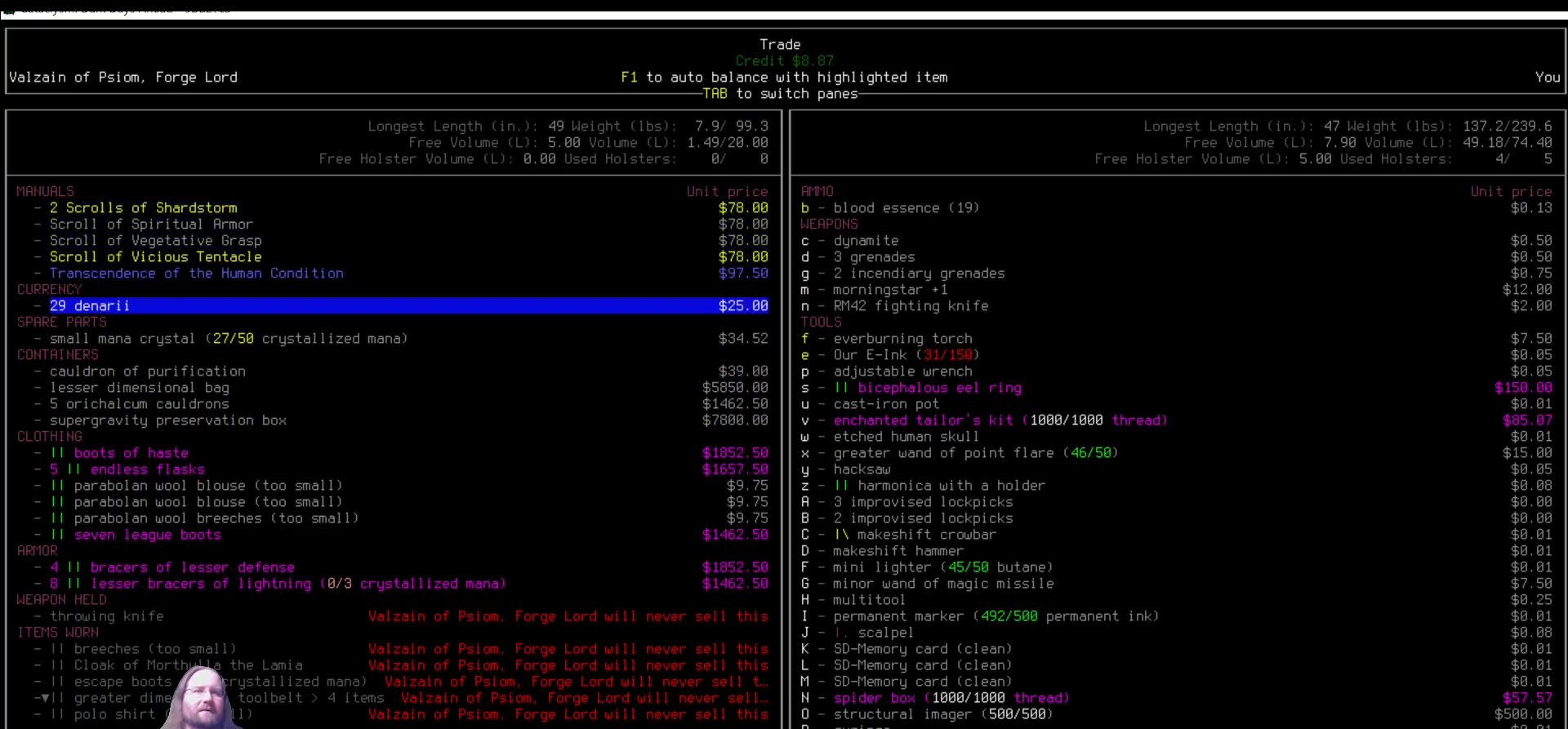
{"keys": [], "mouse": [], "events": [[337, "down", "up"]]}
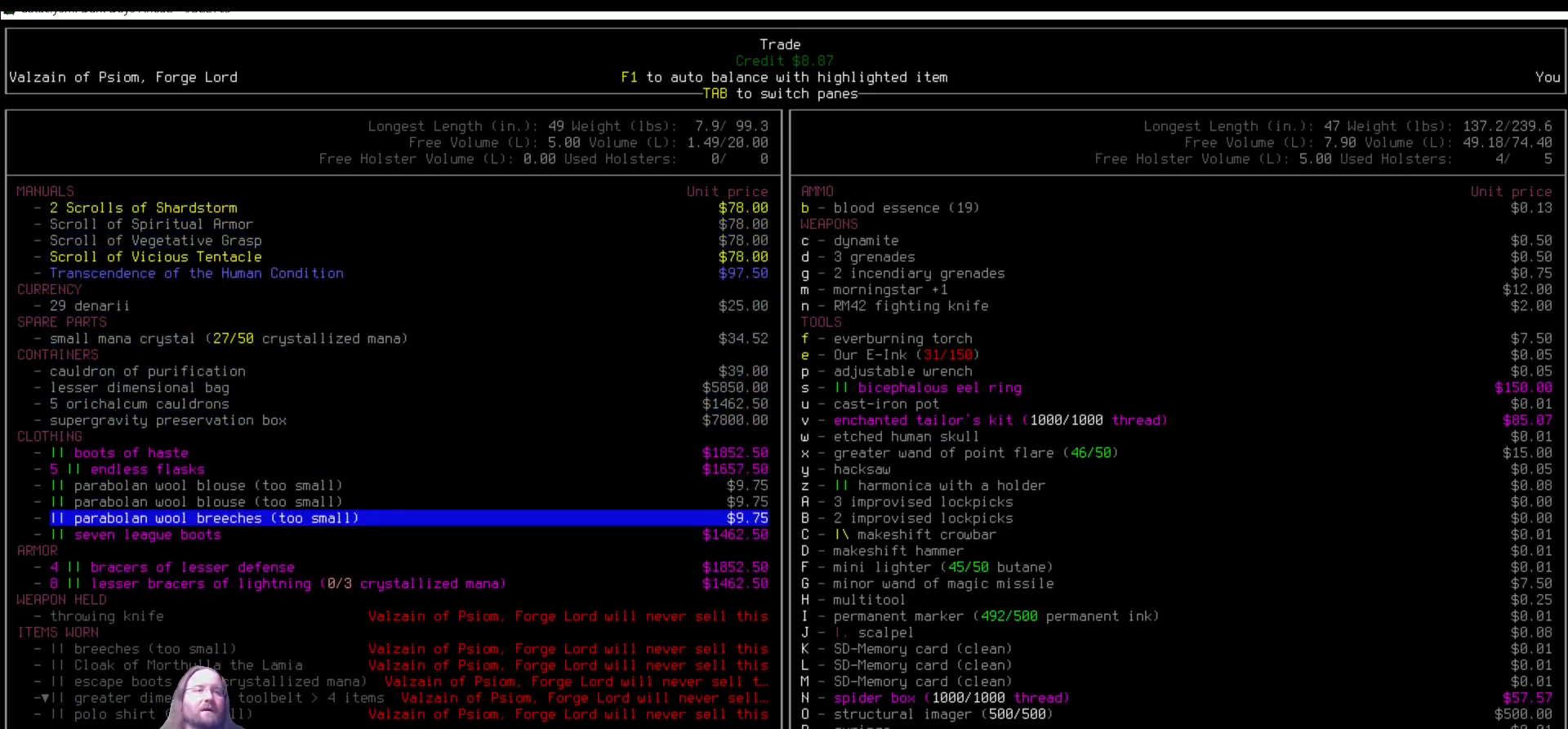
{"keys": [], "mouse": [], "events": [[253, "down", "down"], [303, "down", "up"]]}
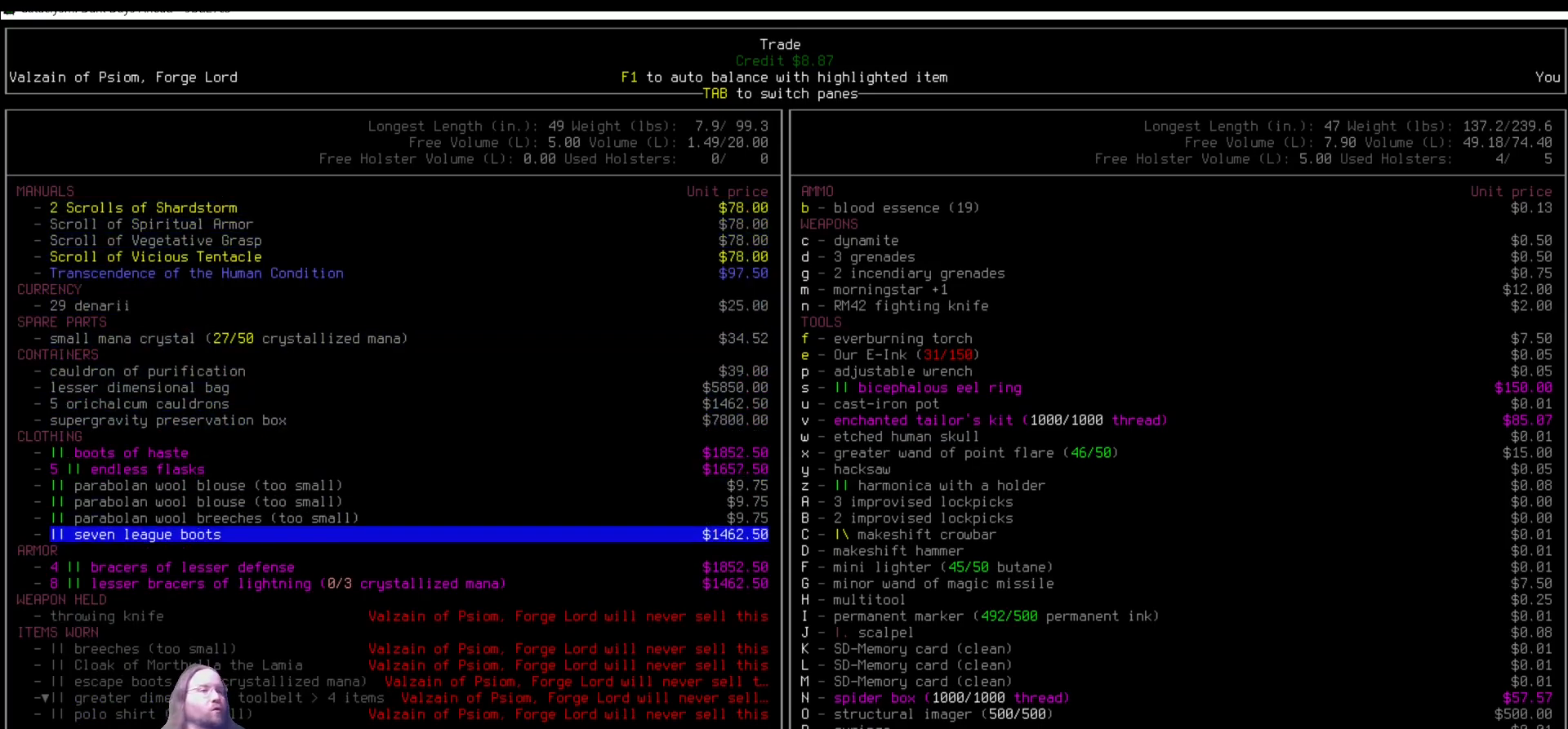
{"keys": [], "mouse": [], "events": []}
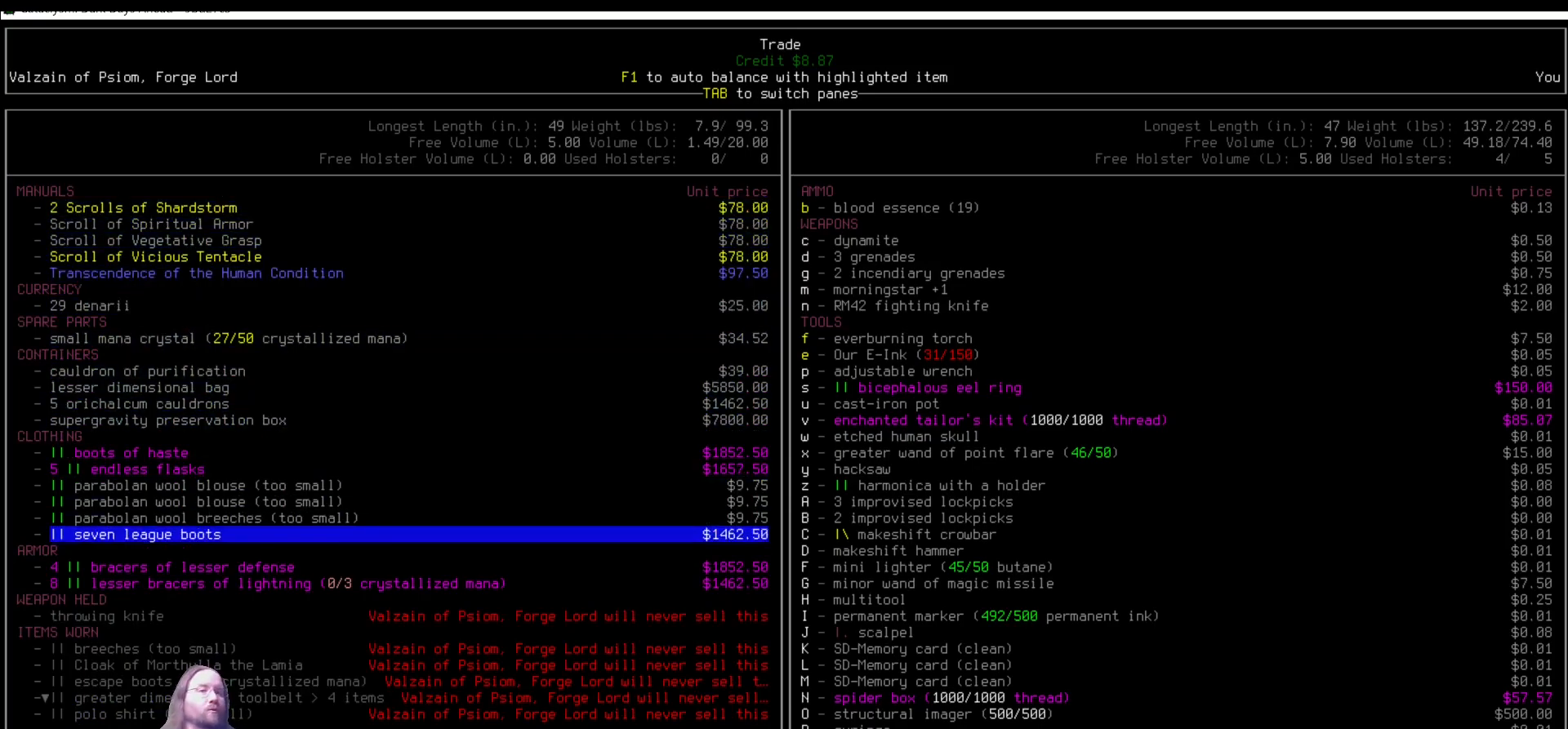
{"keys": [], "mouse": [], "events": [[219, "e", "down"], [304, "e", "up"]]}